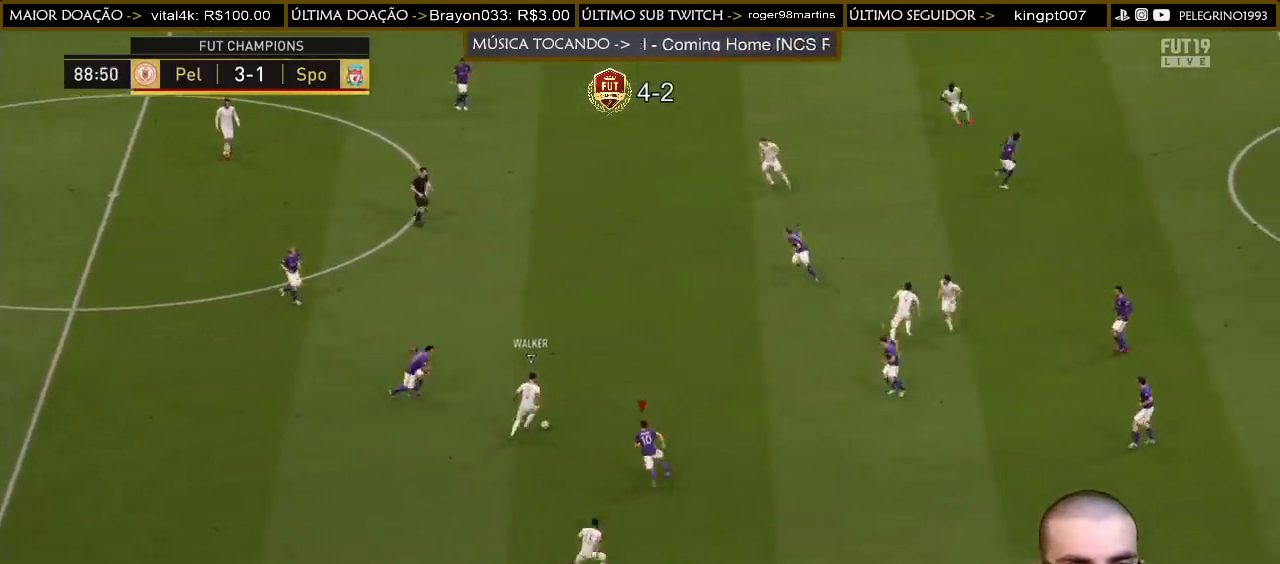
Gameplay with a controller (PlayStation layout); each line is a JSON object with the inputs held at the frame after it. "events" lists button and stick changes between this image and that frame as [ms after this image, input, new state], when the widget could be followed in between.
{"buttons": ["R2"], "left_stick": "up", "right_stick": "center", "events": []}
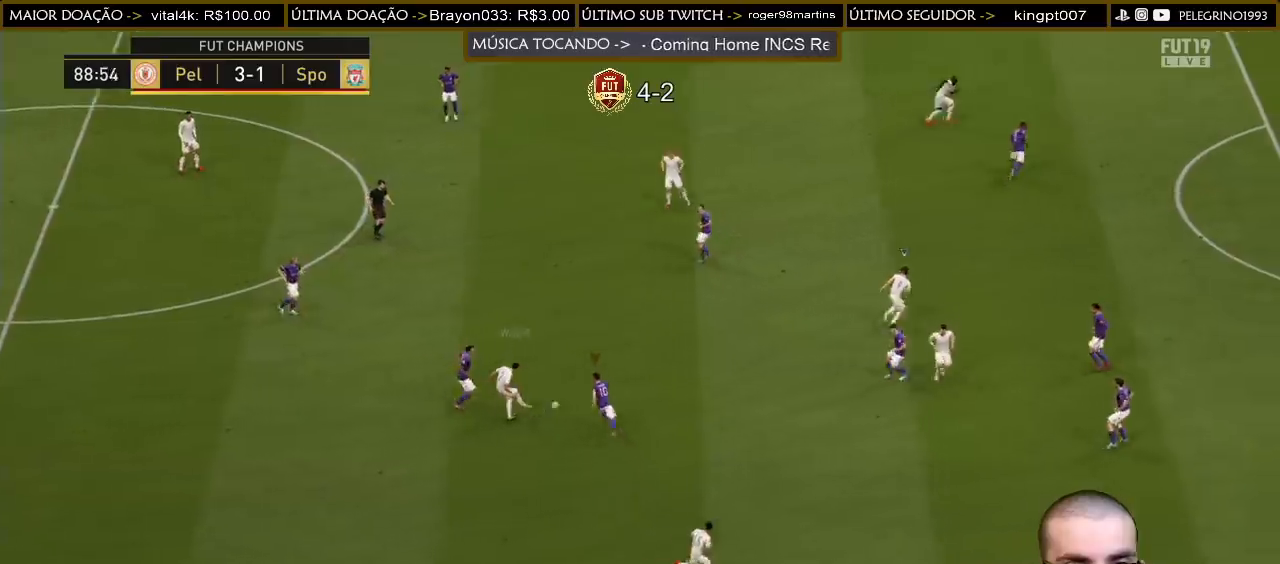
{"buttons": ["R2"], "left_stick": "up", "right_stick": "center", "events": [[200, "L1", "down"], [333, "L1", "up"]]}
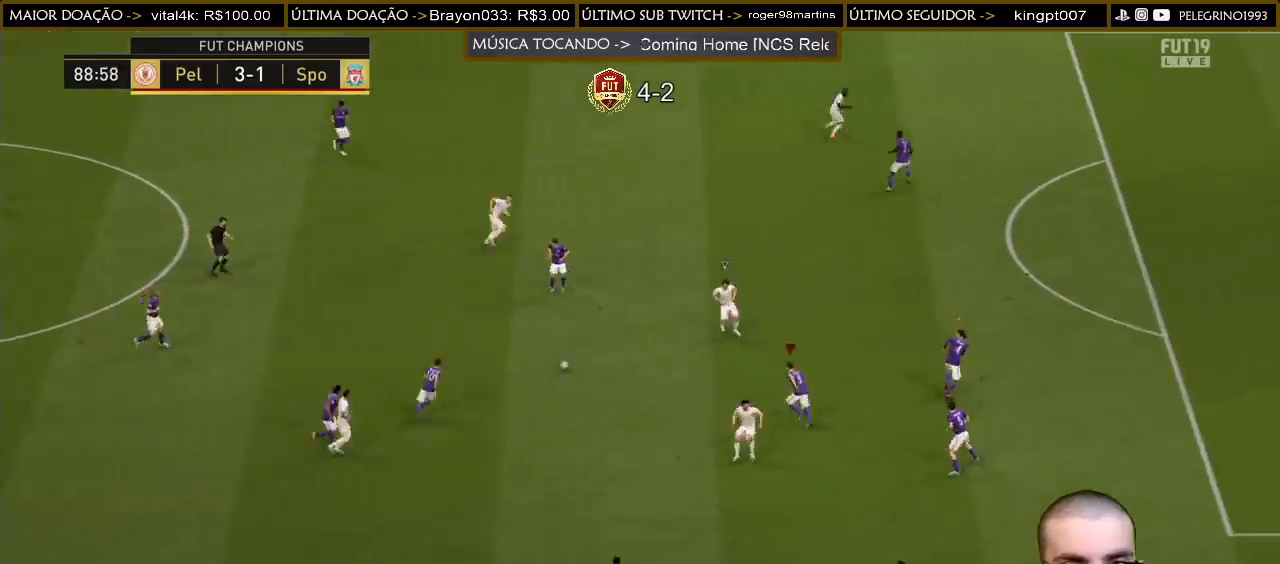
{"buttons": ["R2"], "left_stick": "right", "right_stick": "center", "events": [[200, "L1", "down"], [267, "R2", "up"], [267, "left_stick", "right"], [300, "L1", "up"], [367, "R2", "down"]]}
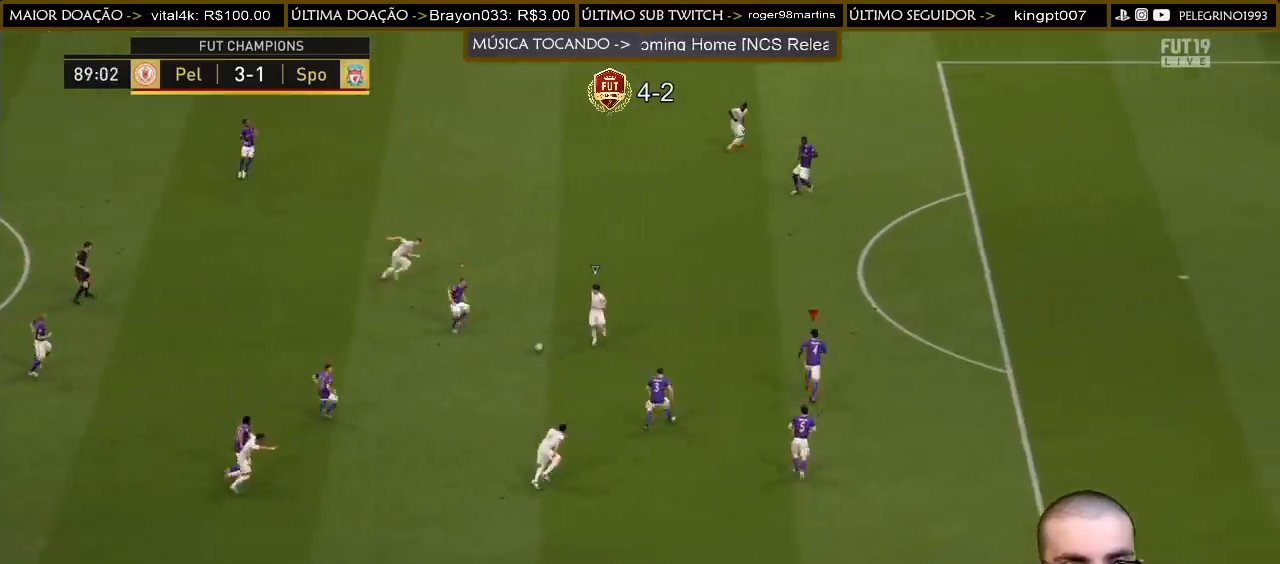
{"buttons": ["R2"], "left_stick": "right", "right_stick": "center", "events": [[33, "L1", "down"], [133, "L1", "up"]]}
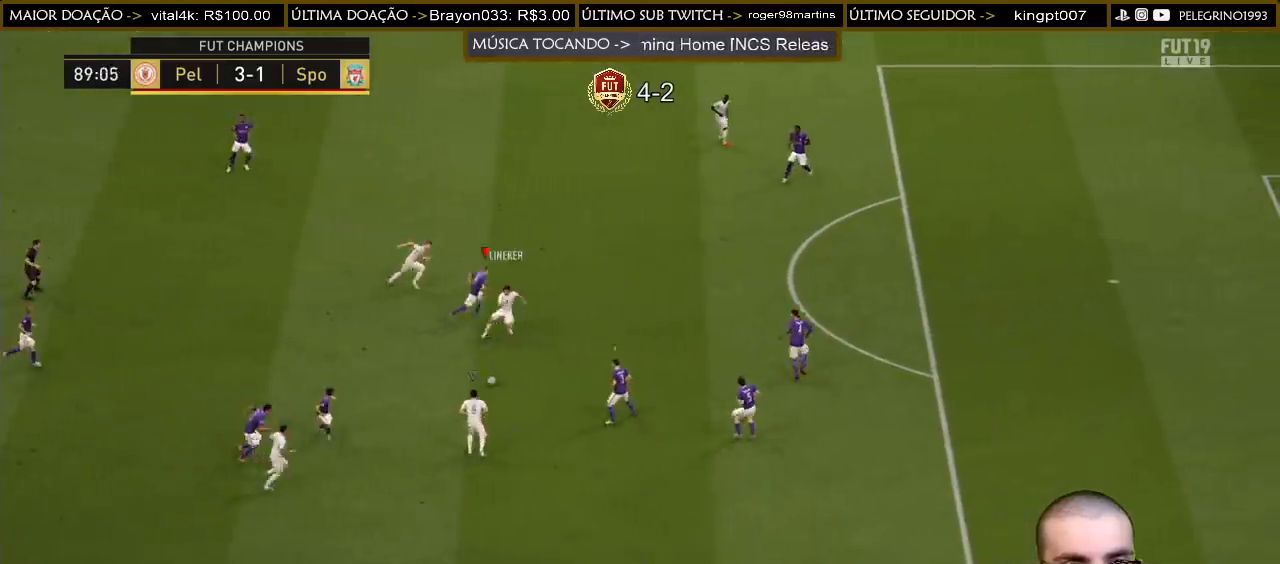
{"buttons": [], "left_stick": "down", "right_stick": "center", "events": [[133, "left_stick", "down-right"], [267, "R2", "up"], [367, "left_stick", "down"]]}
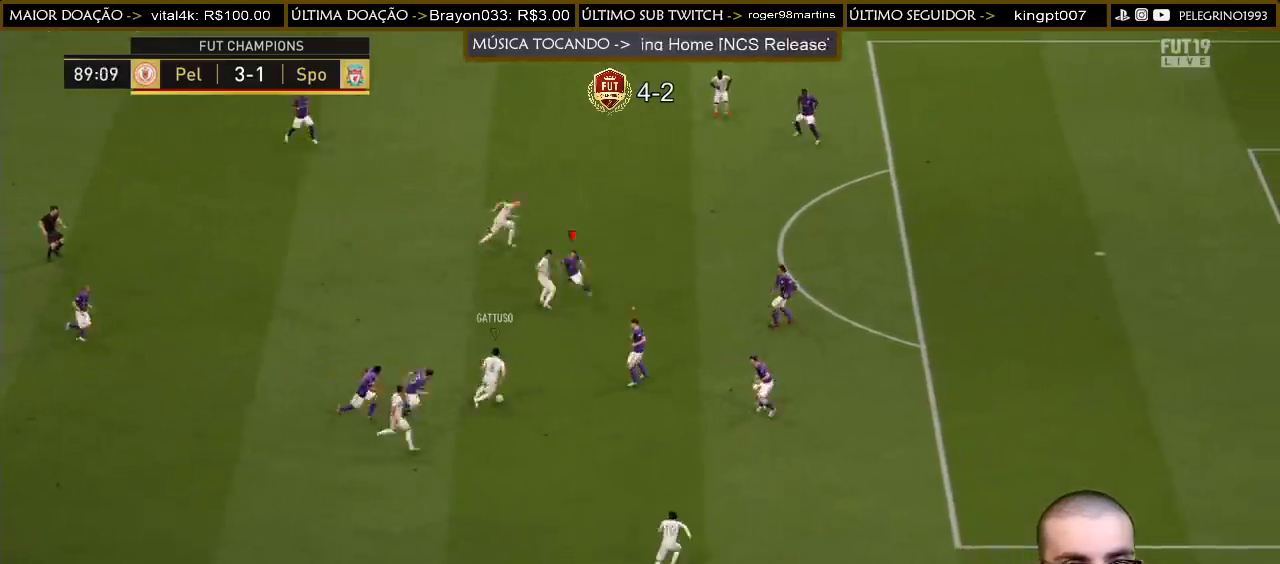
{"buttons": ["R2"], "left_stick": "down-right", "right_stick": "center", "events": [[133, "left_stick", "down-right"], [233, "R2", "down"]]}
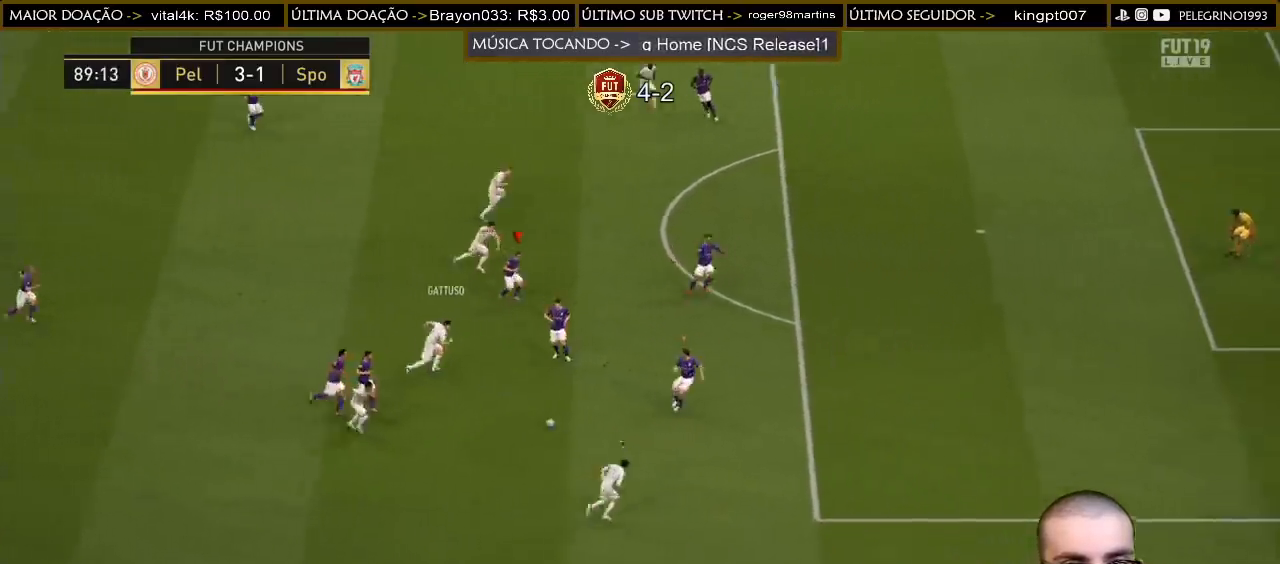
{"buttons": ["R2"], "left_stick": "down-right", "right_stick": "center", "events": [[167, "L1", "down"], [267, "L1", "up"]]}
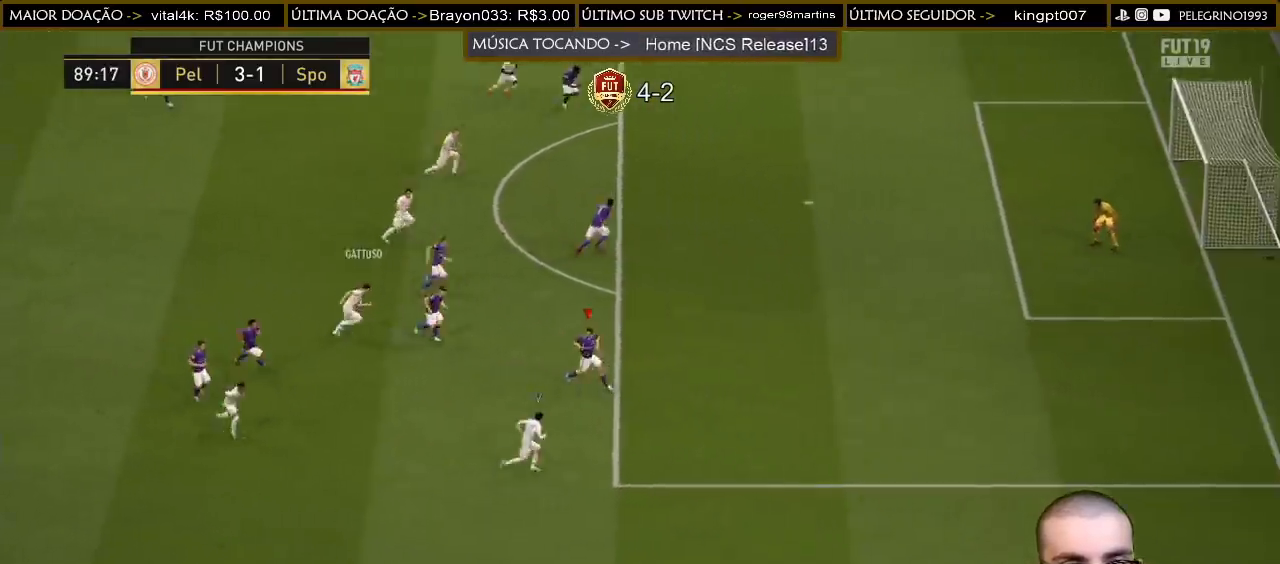
{"buttons": ["R2"], "left_stick": "down-right", "right_stick": "center", "events": [[33, "R2", "up"], [433, "R2", "down"]]}
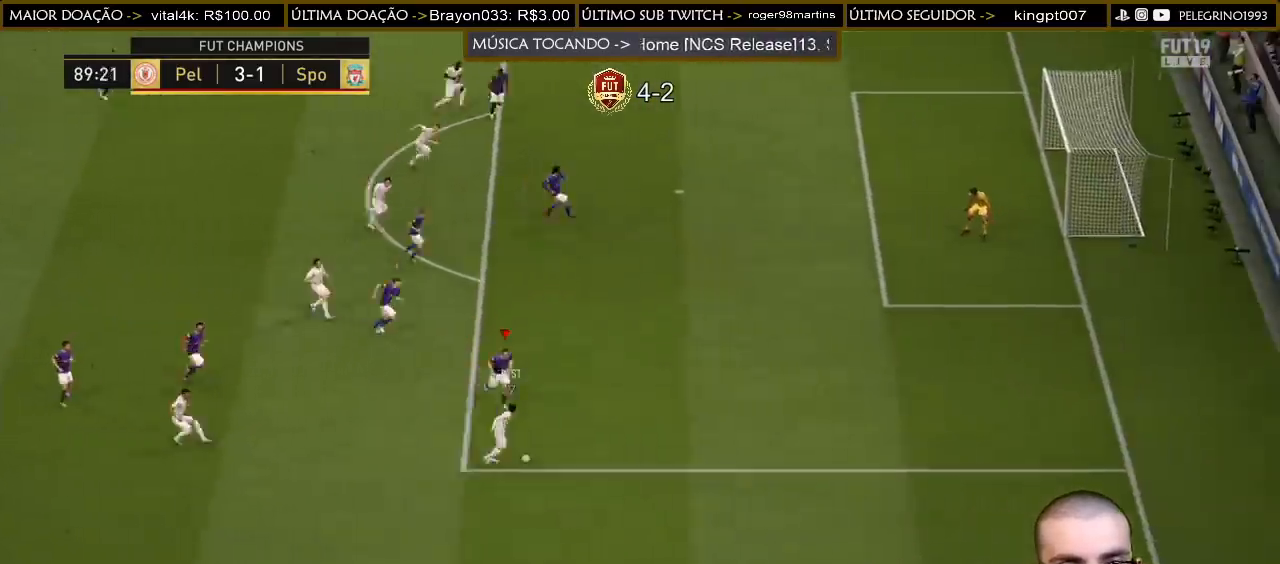
{"buttons": ["R2"], "left_stick": "right", "right_stick": "center", "events": [[33, "left_stick", "right"]]}
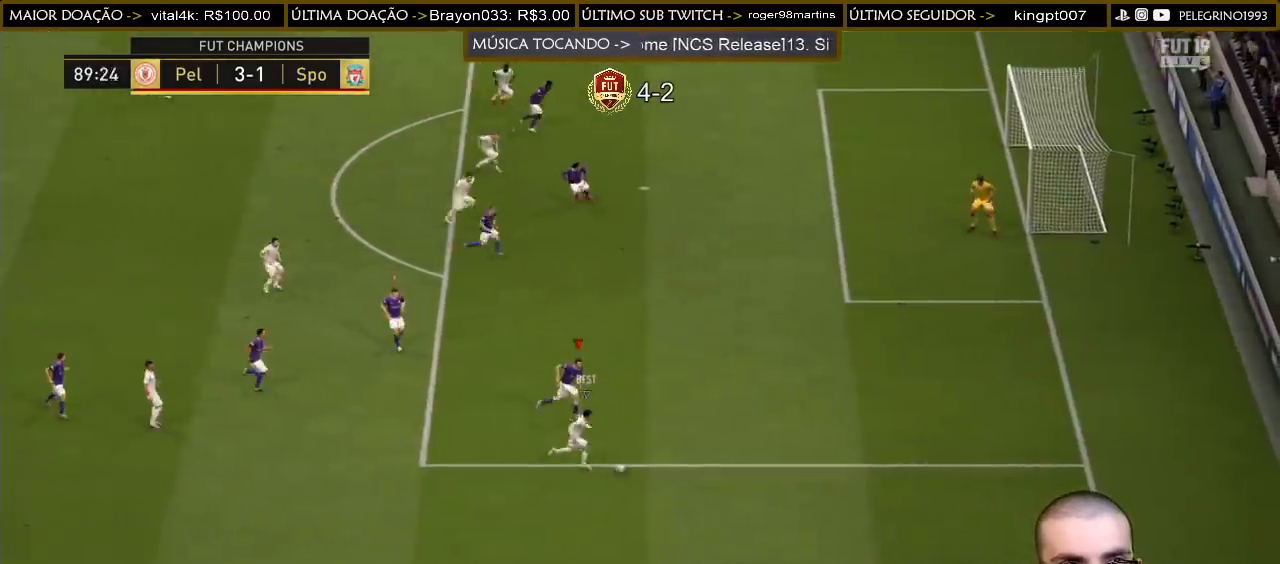
{"buttons": ["L2"], "left_stick": "up-right", "right_stick": "center", "events": [[200, "L2", "down"], [200, "R2", "up"], [500, "left_stick", "up-right"]]}
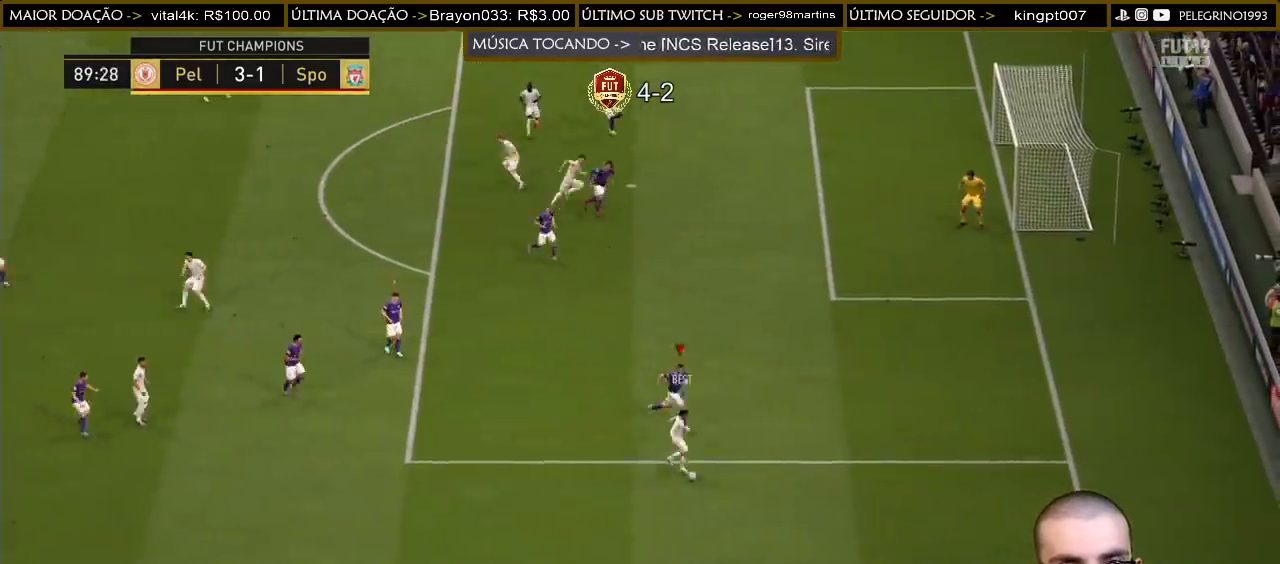
{"buttons": ["L2"], "left_stick": "left", "right_stick": "center", "events": [[200, "left_stick", "up-left"], [300, "left_stick", "left"]]}
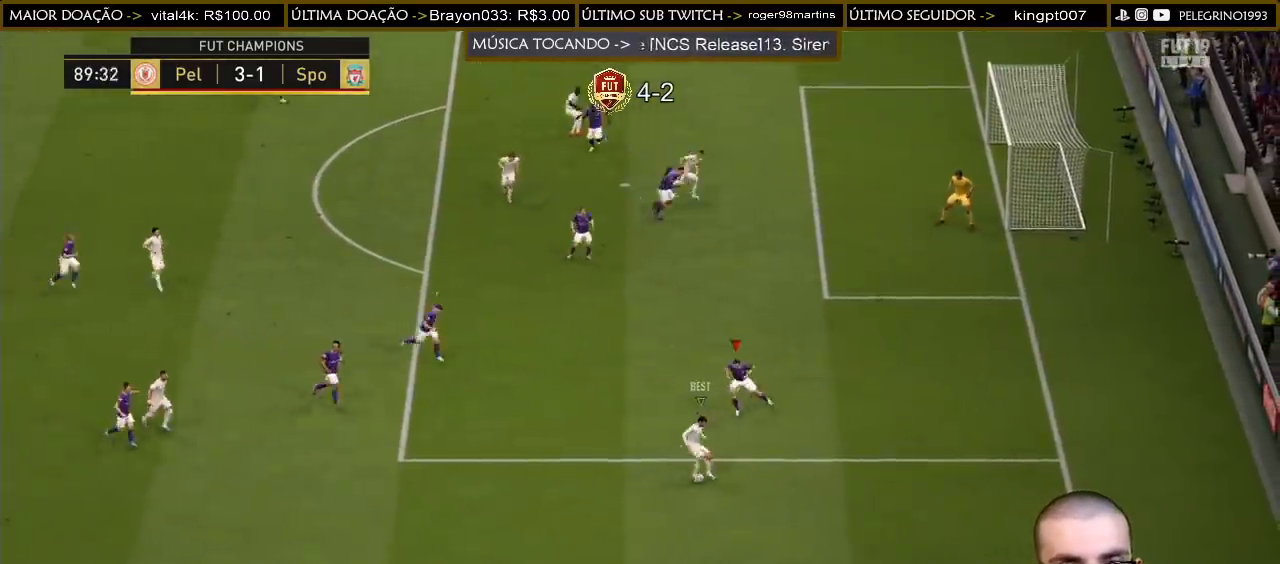
{"buttons": [], "left_stick": "left", "right_stick": "center", "events": [[167, "L2", "up"], [167, "left_stick", "down-left"], [367, "left_stick", "left"]]}
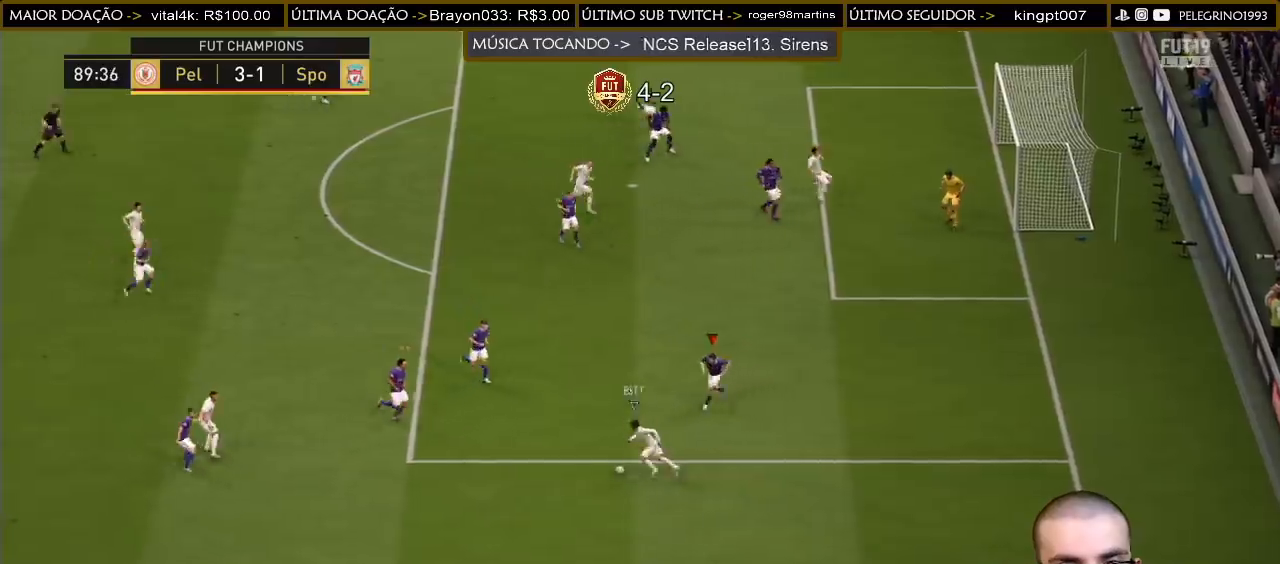
{"buttons": [], "left_stick": "right", "right_stick": "center", "events": [[400, "left_stick", "down"], [500, "left_stick", "right"]]}
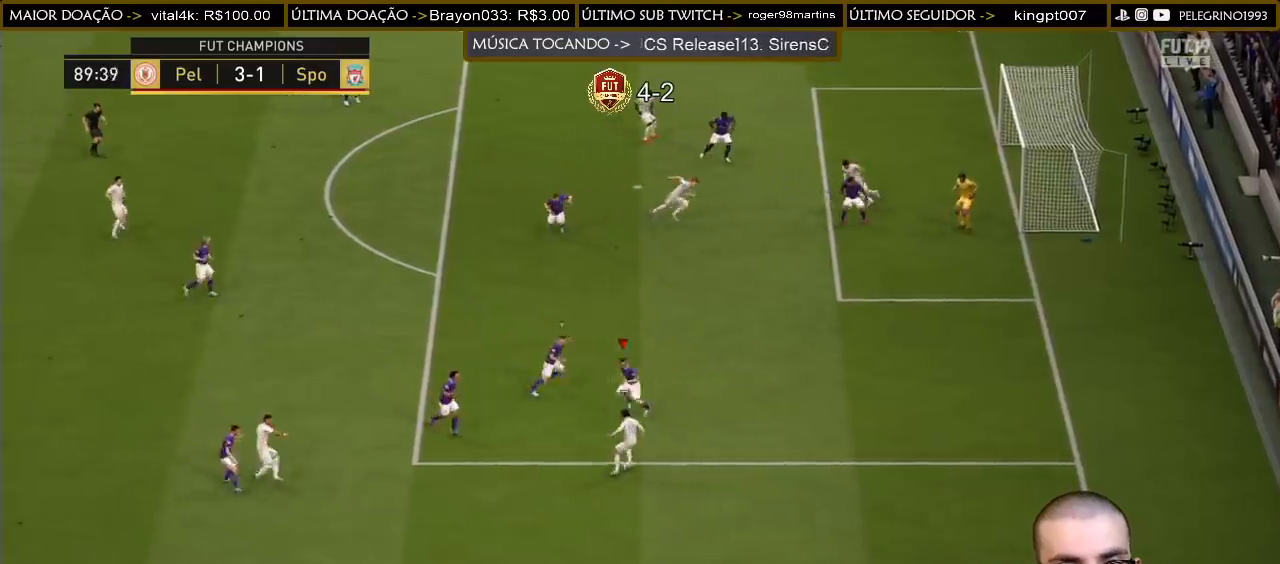
{"buttons": ["R2"], "left_stick": "right", "right_stick": "center", "events": [[133, "R2", "down"]]}
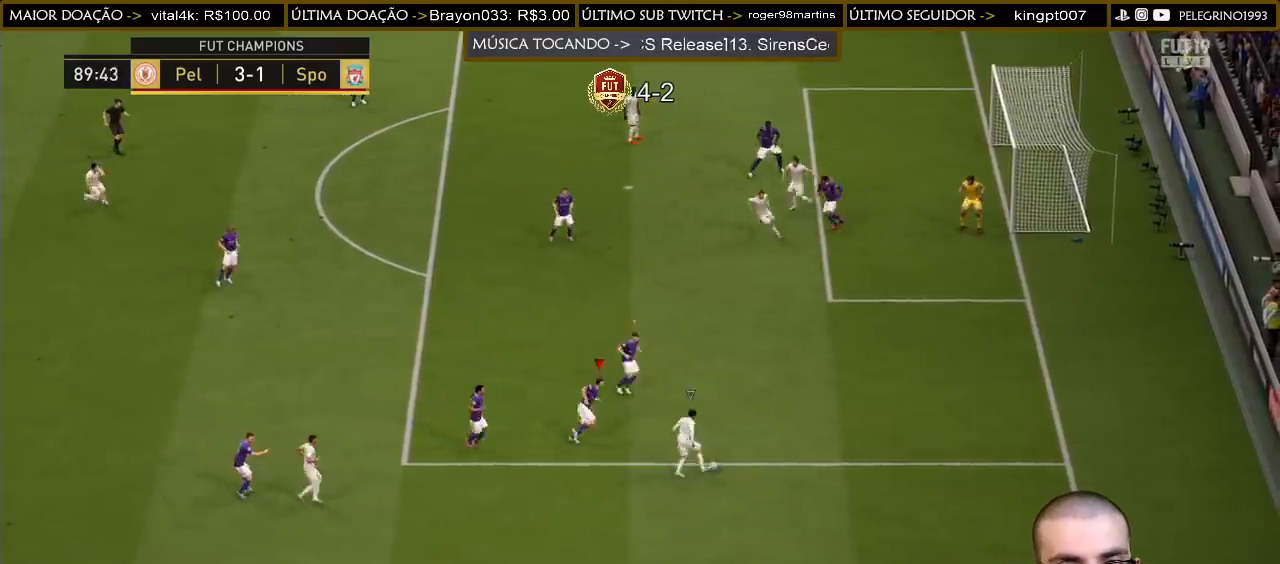
{"buttons": ["R2"], "left_stick": "right", "right_stick": "center", "events": []}
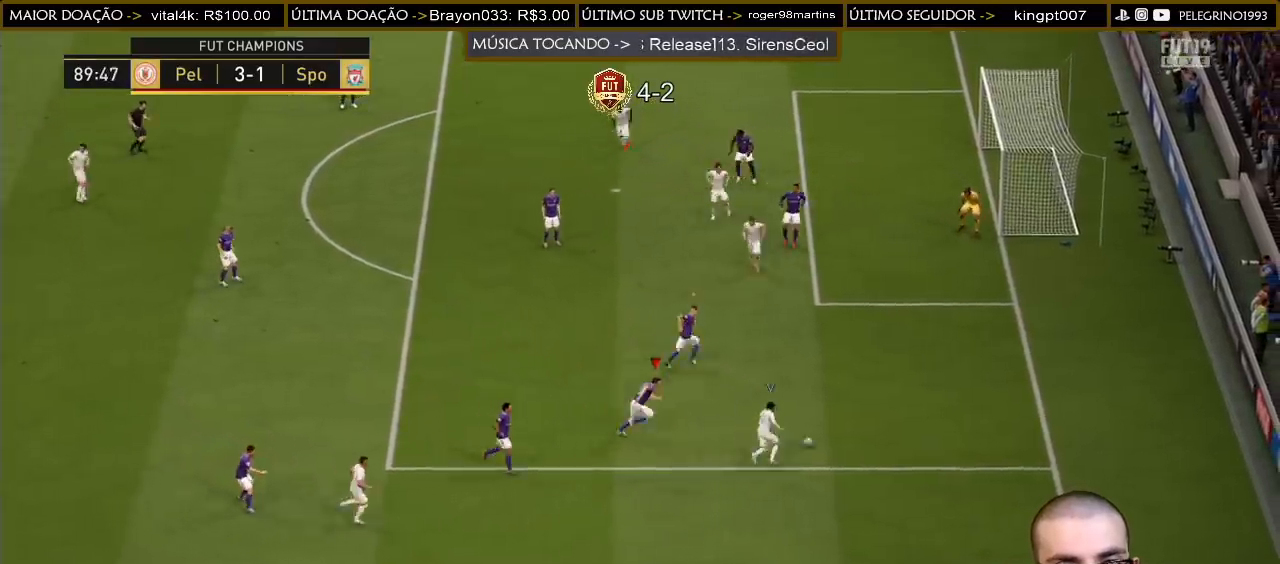
{"buttons": ["R2"], "left_stick": "up-right", "right_stick": "center", "events": [[267, "left_stick", "up-right"]]}
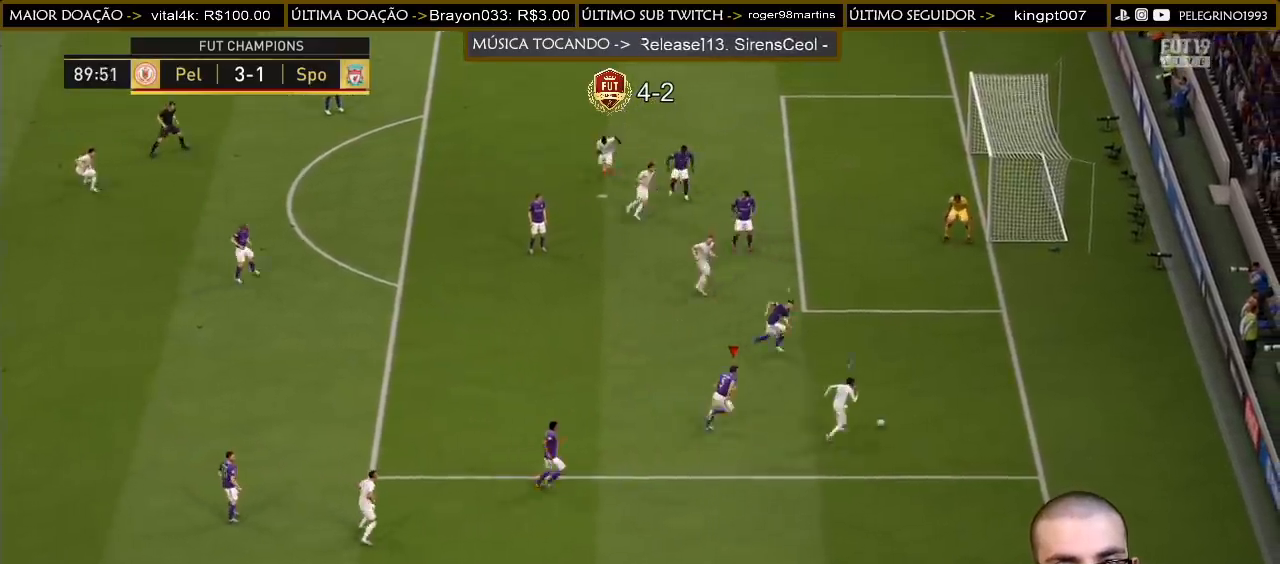
{"buttons": [], "left_stick": "up", "right_stick": "center", "events": [[167, "left_stick", "up"], [467, "R2", "up"]]}
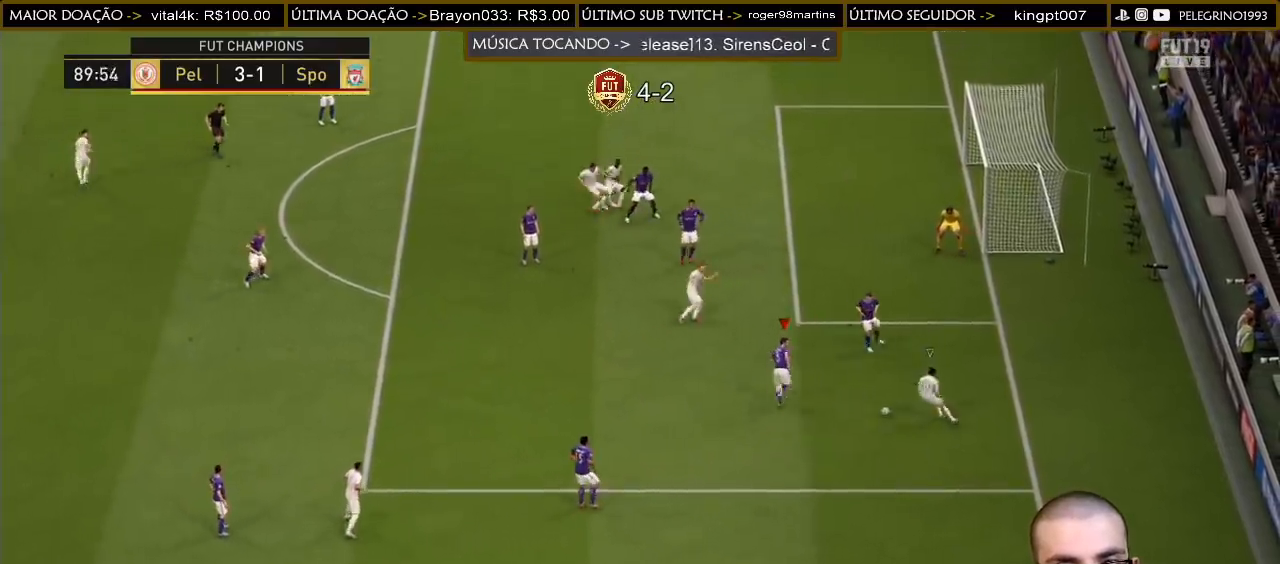
{"buttons": ["L2"], "left_stick": "up-right", "right_stick": "center", "events": [[33, "left_stick", "up-left"], [67, "L2", "down"], [233, "left_stick", "up"], [467, "left_stick", "up-right"]]}
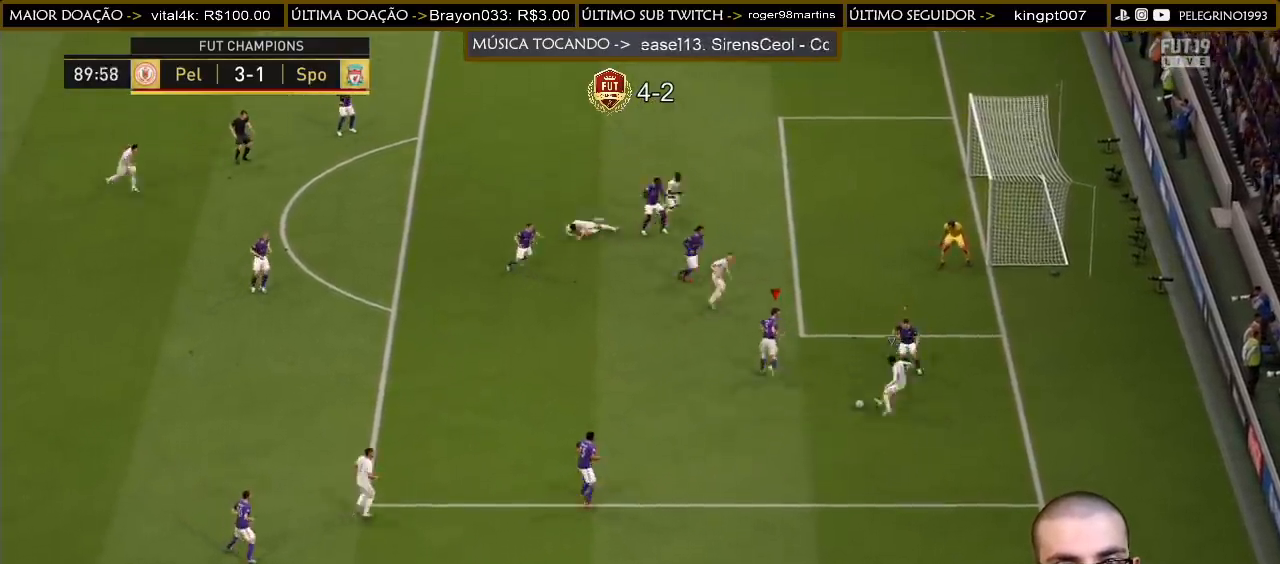
{"buttons": [], "left_stick": "down", "right_stick": "center", "events": [[67, "left_stick", "right"], [133, "CROSS", "down"], [300, "CROSS", "up"], [300, "L2", "up"], [367, "CROSS", "down"], [400, "left_stick", "down"], [500, "CROSS", "up"]]}
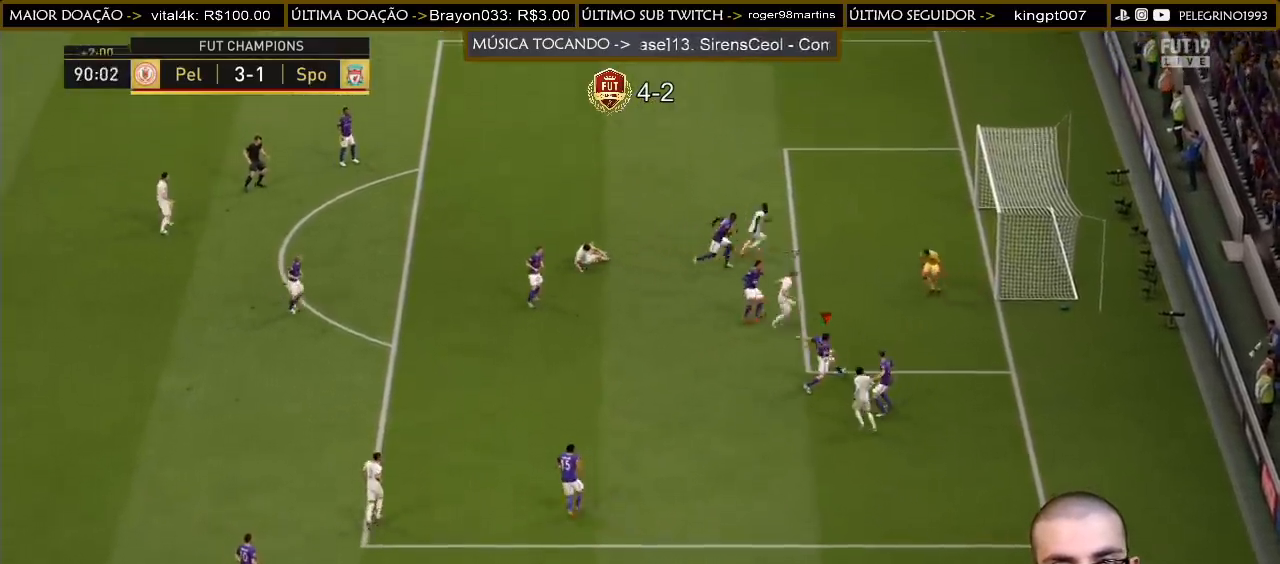
{"buttons": ["CROSS"], "left_stick": "down-left", "right_stick": "center", "events": [[133, "left_stick", "down-left"], [133, "right_stick", "down-left"], [200, "right_stick", "center"], [233, "CROSS", "down"]]}
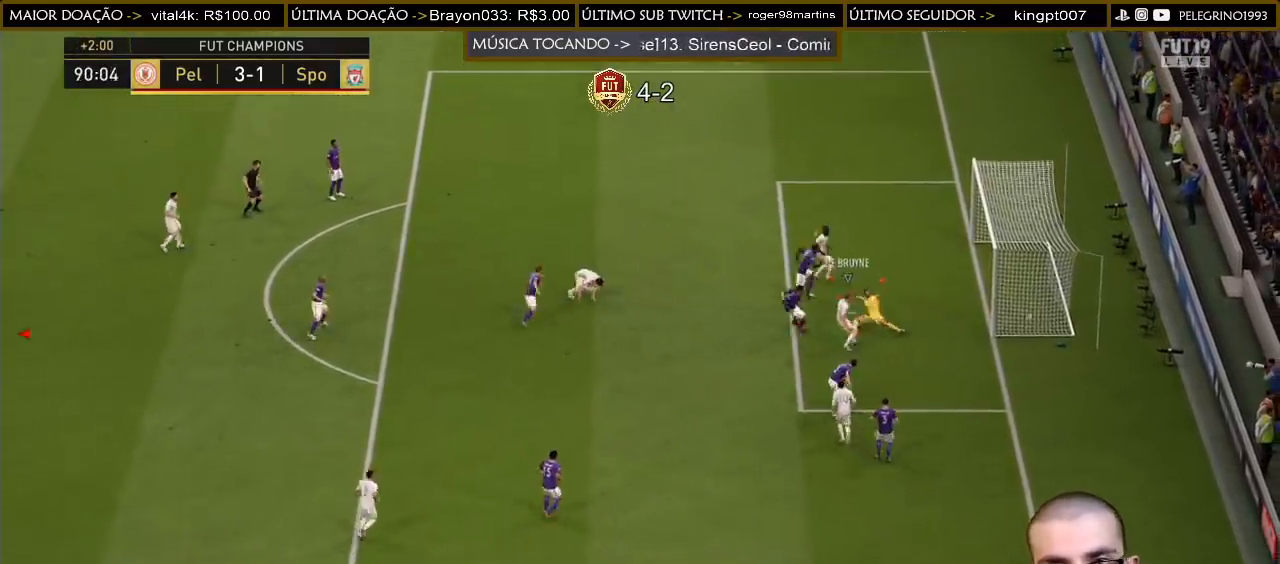
{"buttons": ["CROSS", "L1"], "left_stick": "center", "right_stick": "center", "events": [[133, "CROSS", "up"], [267, "left_stick", "down"], [300, "L1", "down"], [333, "CROSS", "down"], [333, "R1", "down"], [400, "L1", "up"], [433, "left_stick", "center"], [467, "L1", "down"], [467, "R1", "up"]]}
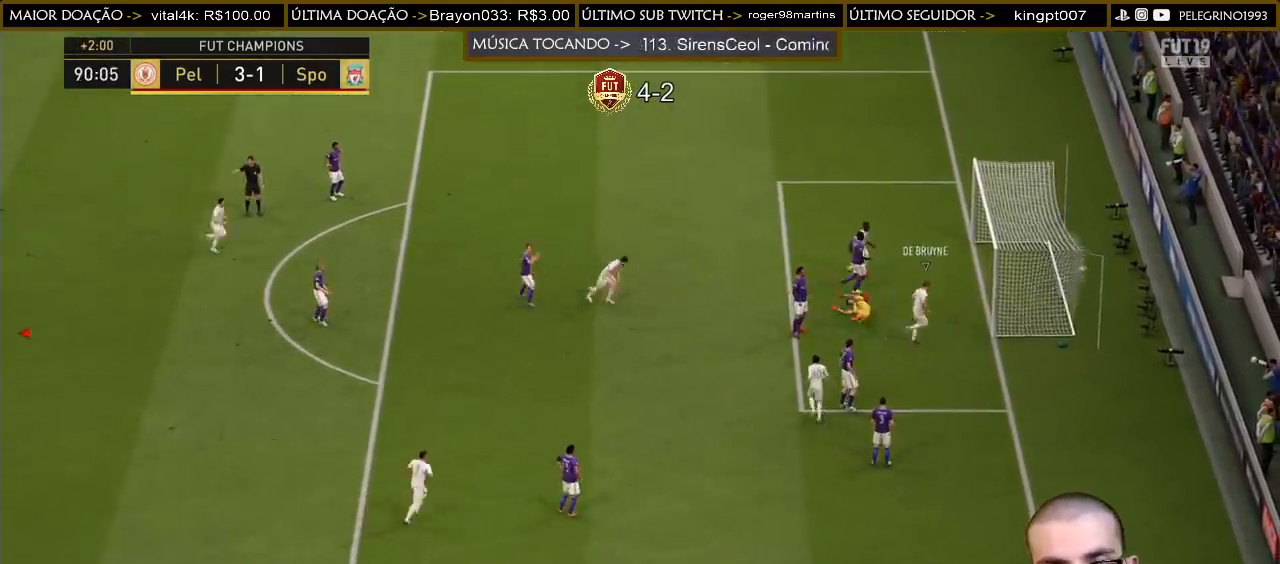
{"buttons": [], "left_stick": "center", "right_stick": "center", "events": [[33, "L1", "up"], [33, "R1", "down"], [100, "CROSS", "up"], [100, "L1", "down"], [100, "R1", "up"], [167, "CROSS", "down"], [167, "L1", "up"], [167, "R1", "down"], [233, "CROSS", "up"], [233, "L1", "down"], [233, "R1", "up"], [267, "CROSS", "down"], [300, "L1", "up"], [300, "R1", "down"], [367, "L1", "down"], [400, "R1", "up"], [433, "L1", "up"], [433, "R1", "down"], [500, "CROSS", "up"], [500, "R1", "up"]]}
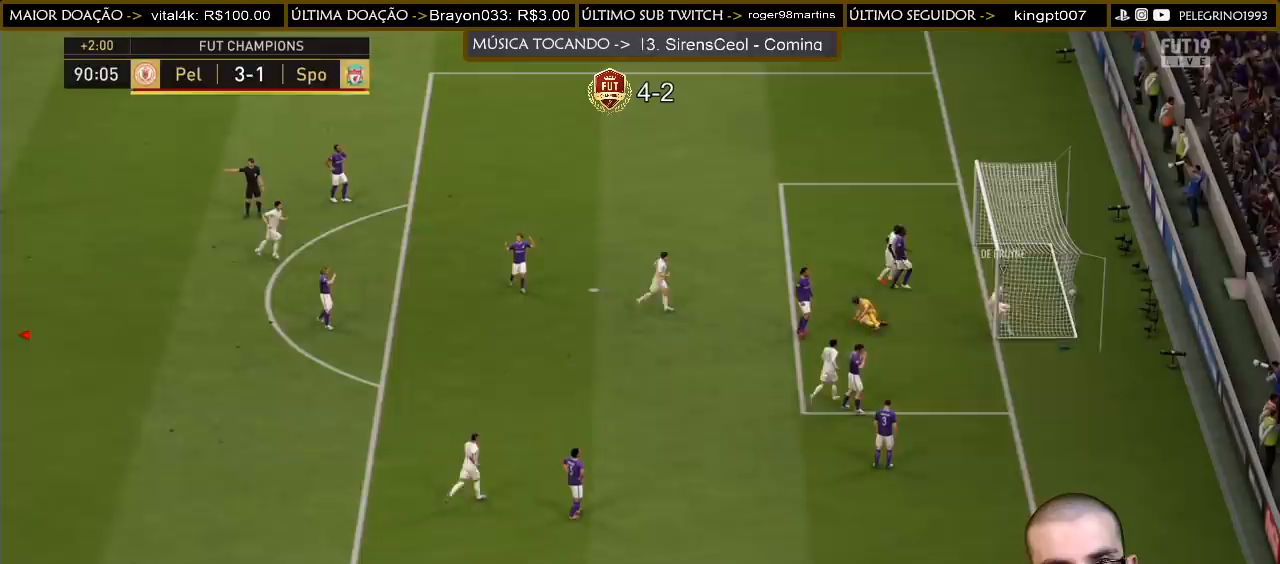
{"buttons": [], "left_stick": "center", "right_stick": "center", "events": [[33, "L1", "down"], [67, "CROSS", "down"], [67, "R1", "down"], [100, "L1", "up"], [133, "CROSS", "up"], [133, "R1", "up"], [167, "L1", "down"], [200, "CROSS", "down"], [200, "R1", "down"], [233, "L1", "up"], [267, "R1", "up"], [300, "CROSS", "up"], [300, "L1", "down"], [400, "L1", "up"]]}
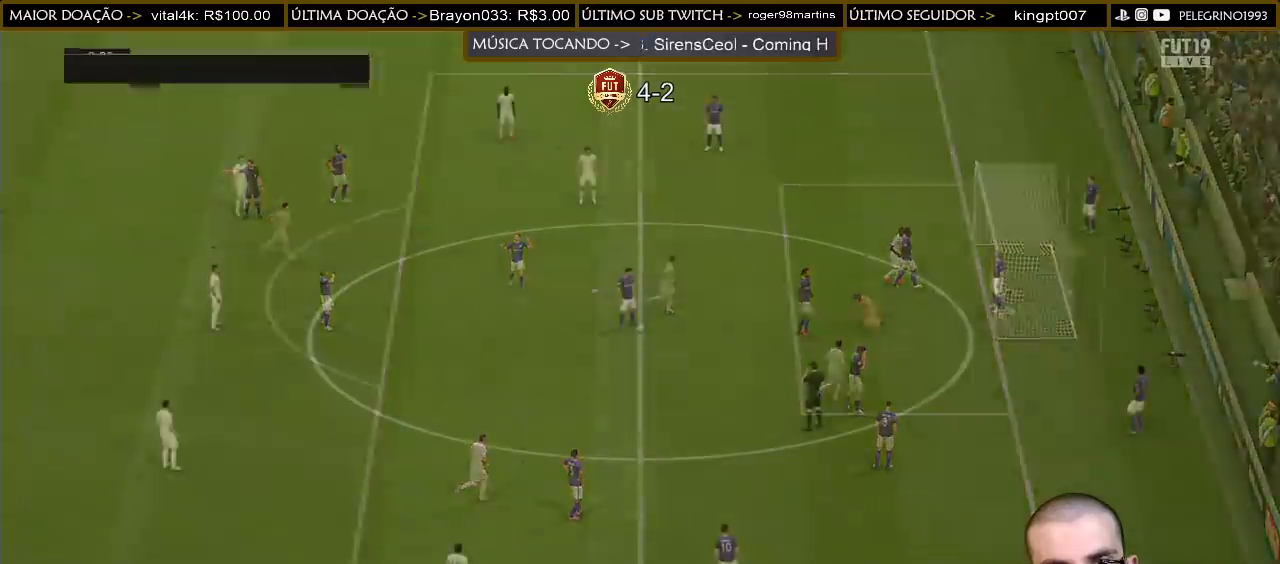
{"buttons": ["CROSS"], "left_stick": "right", "right_stick": "center", "events": [[200, "left_stick", "right"], [367, "CROSS", "down"]]}
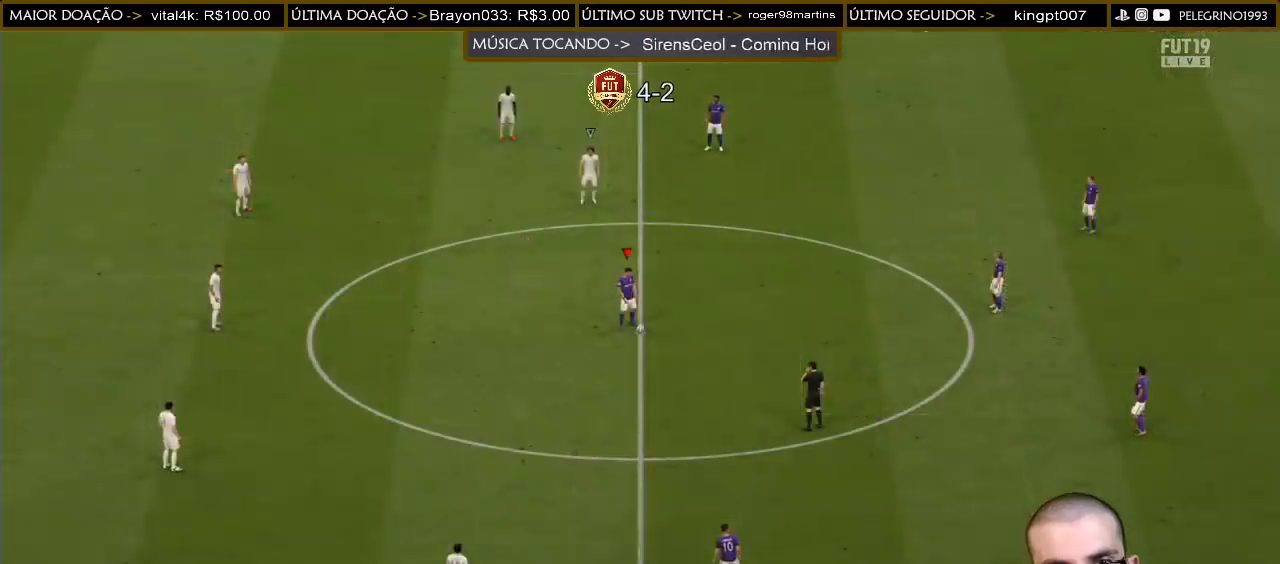
{"buttons": [], "left_stick": "right", "right_stick": "center", "events": [[67, "CROSS", "up"]]}
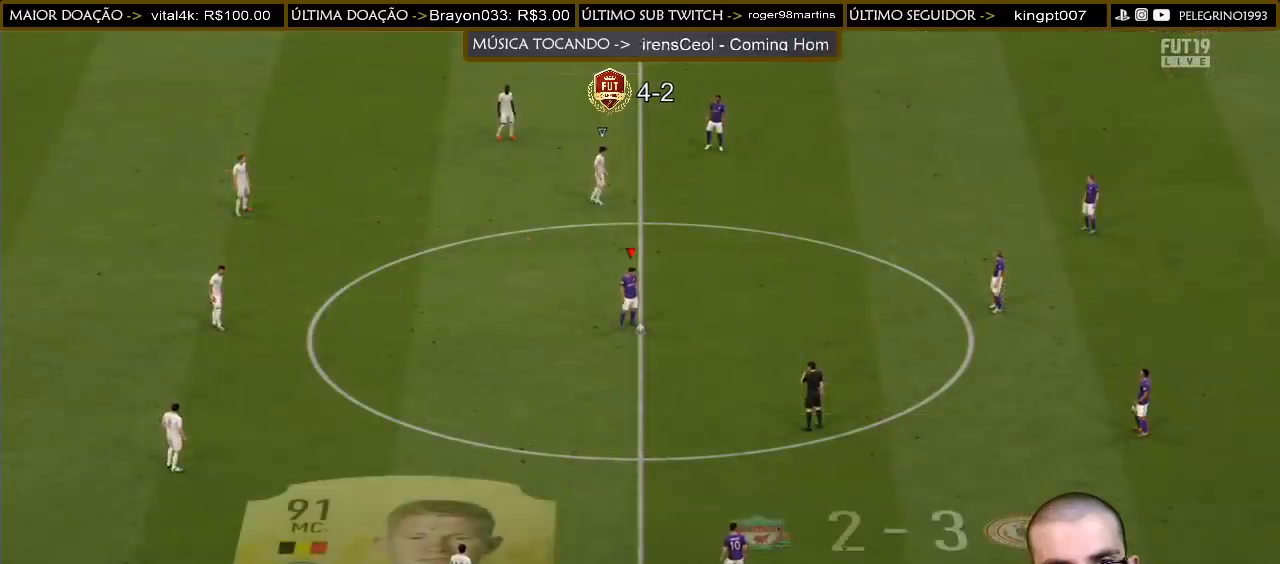
{"buttons": [], "left_stick": "right", "right_stick": "center", "events": [[67, "CROSS", "down"], [167, "CROSS", "up"]]}
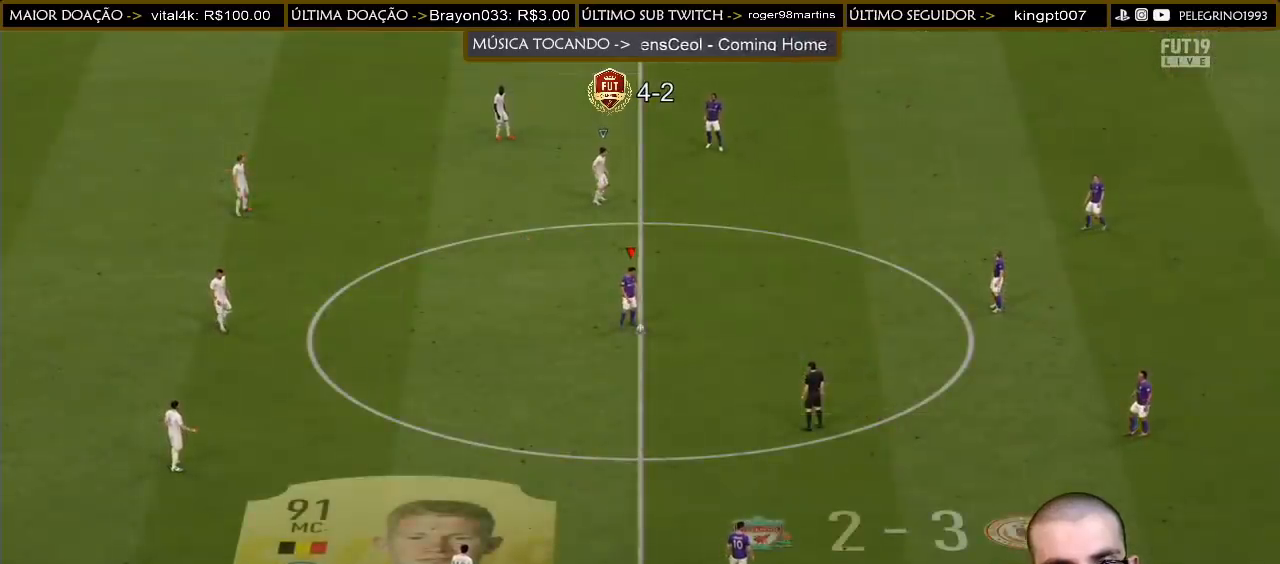
{"buttons": [], "left_stick": "center", "right_stick": "center", "events": [[367, "left_stick", "center"]]}
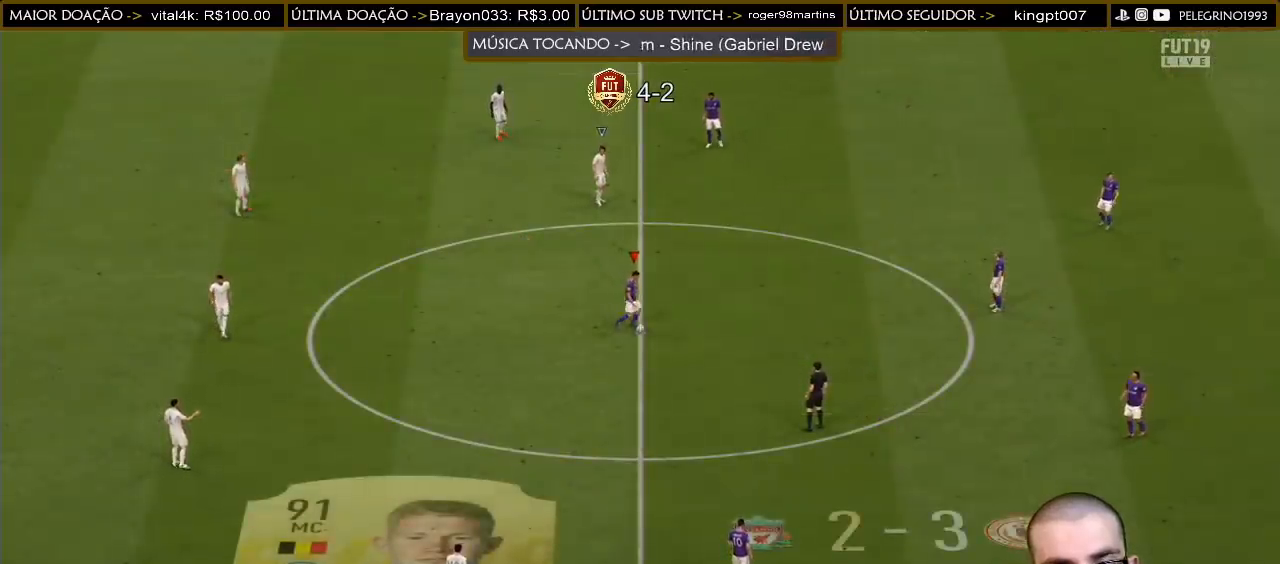
{"buttons": ["CROSS"], "left_stick": "left", "right_stick": "center", "events": [[67, "left_stick", "left"], [400, "CROSS", "down"]]}
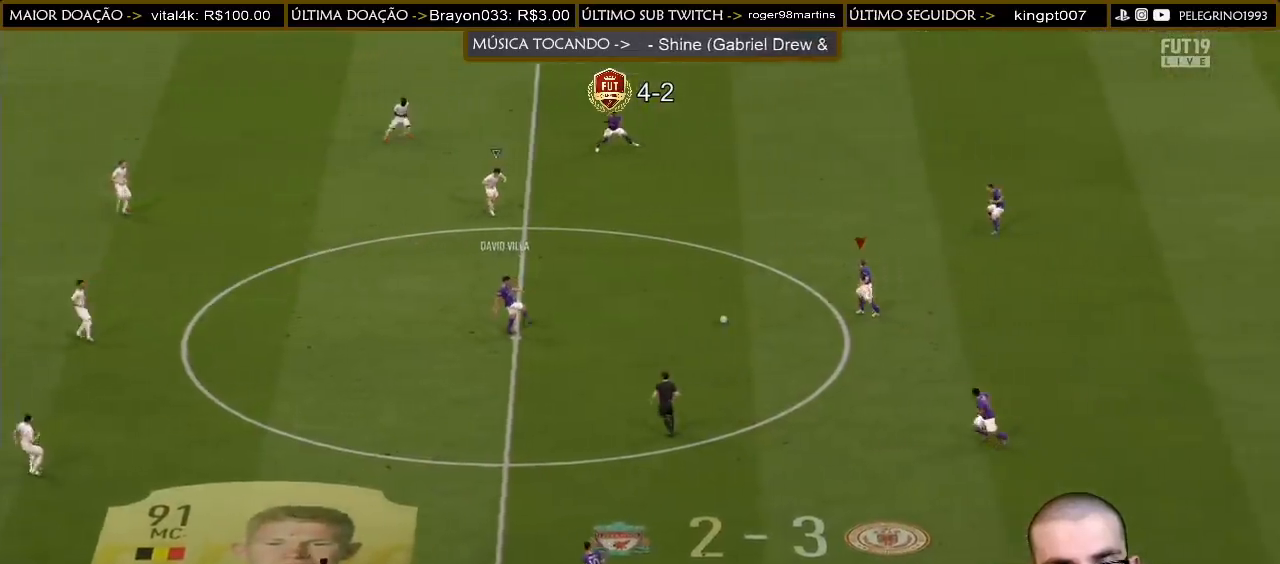
{"buttons": [], "left_stick": "down", "right_stick": "center", "events": [[200, "CROSS", "up"], [500, "left_stick", "down"]]}